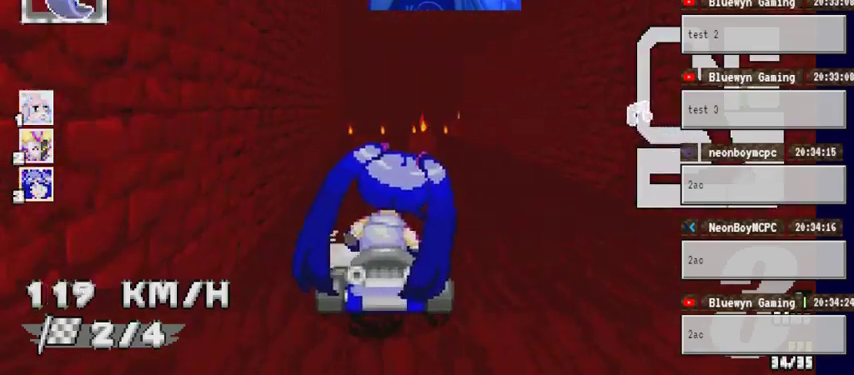
Gameplay with a controller (Xbox layout); each line is a JSON object with the inputs held at the frame after it. "events" lists button and stick changes between this image and that frame as [ms after this image, input, new state], when the widget could be followed in between. Not read: HOME L1 L2 L3 R1 R2 R3.
{"buttons": ["A"], "left_stick": "left", "right_stick": "center", "events": [[67, "left_stick", "center"], [333, "left_stick", "left"]]}
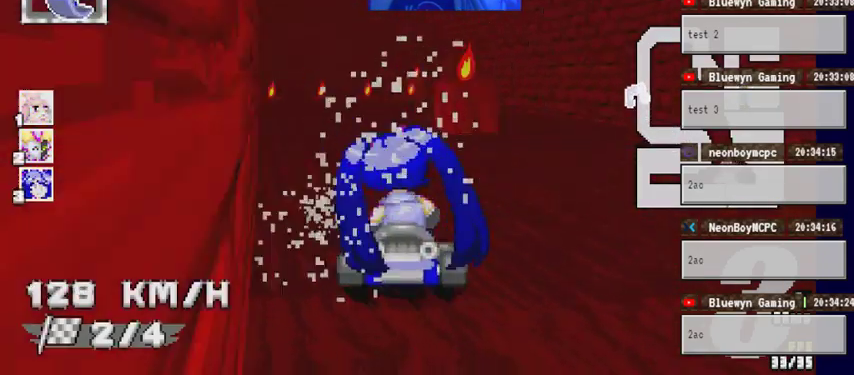
{"buttons": ["A"], "left_stick": "center", "right_stick": "center", "events": [[167, "left_stick", "center"], [233, "left_stick", "right"], [500, "left_stick", "center"]]}
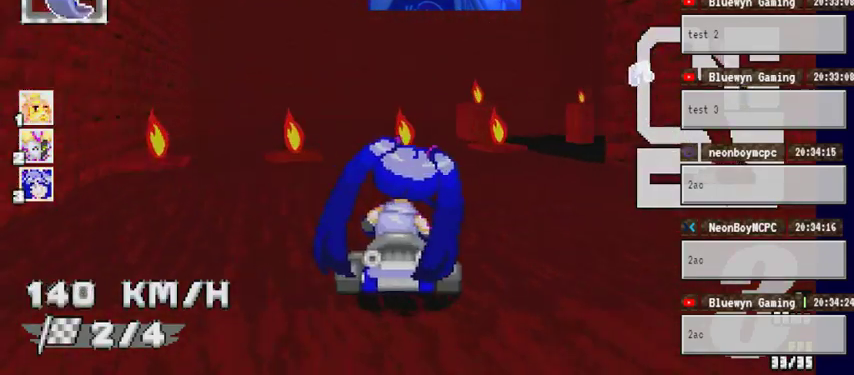
{"buttons": ["A"], "left_stick": "right", "right_stick": "center", "events": [[100, "left_stick", "left"], [200, "left_stick", "right"]]}
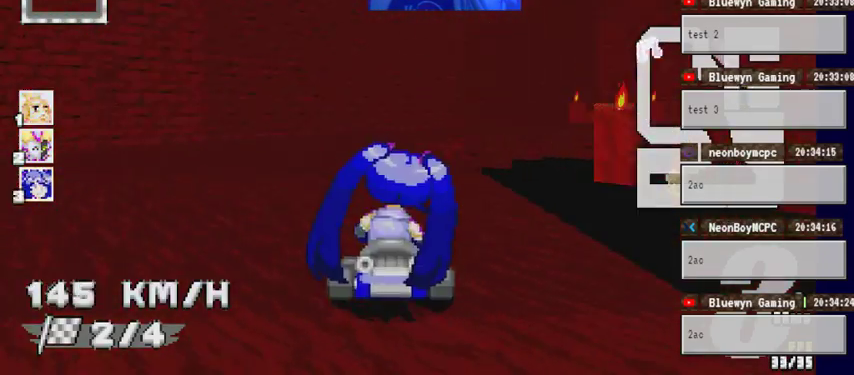
{"buttons": ["A"], "left_stick": "center", "right_stick": "center", "events": [[333, "left_stick", "center"]]}
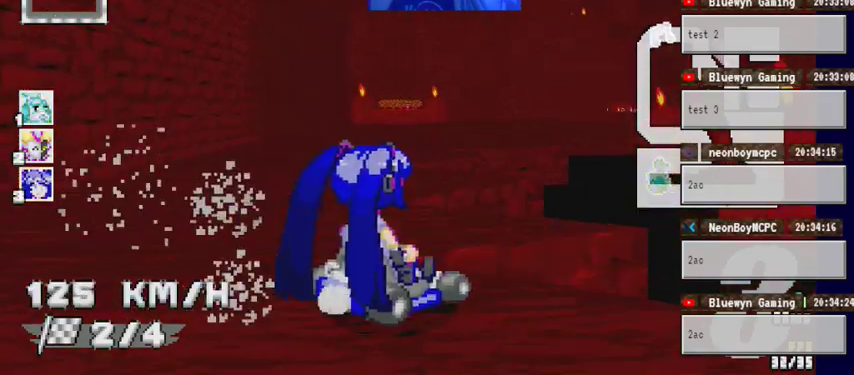
{"buttons": ["A"], "left_stick": "right", "right_stick": "center", "events": [[233, "left_stick", "right"]]}
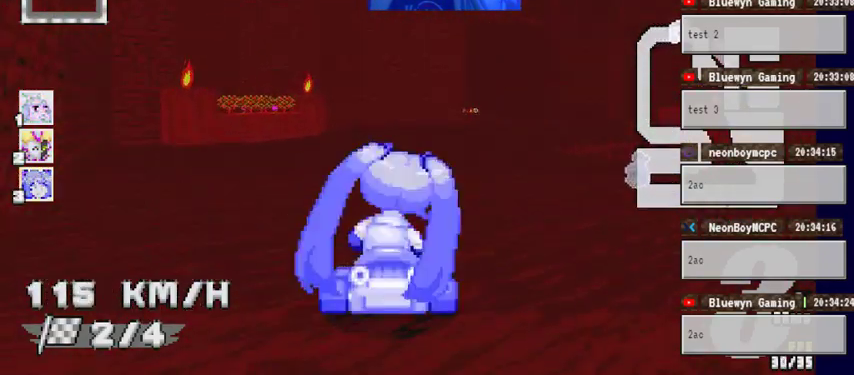
{"buttons": ["A"], "left_stick": "center", "right_stick": "center", "events": [[167, "left_stick", "center"]]}
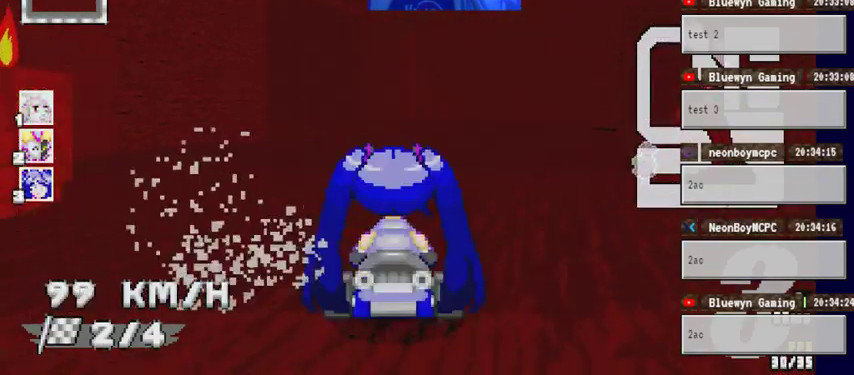
{"buttons": ["A"], "left_stick": "left", "right_stick": "center", "events": [[400, "left_stick", "left"]]}
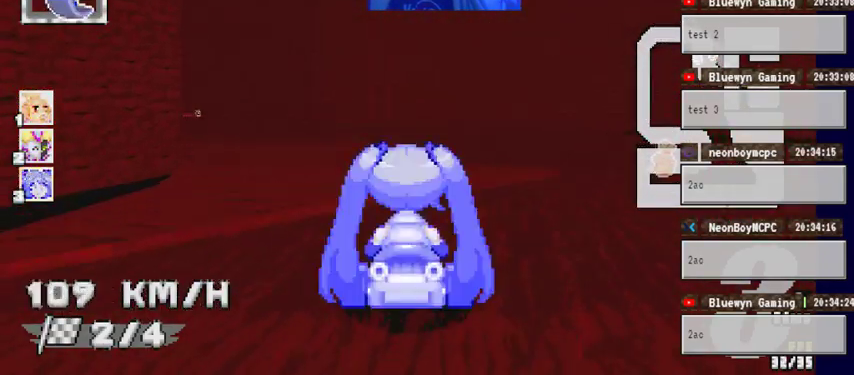
{"buttons": ["A"], "left_stick": "center", "right_stick": "center", "events": [[433, "left_stick", "center"]]}
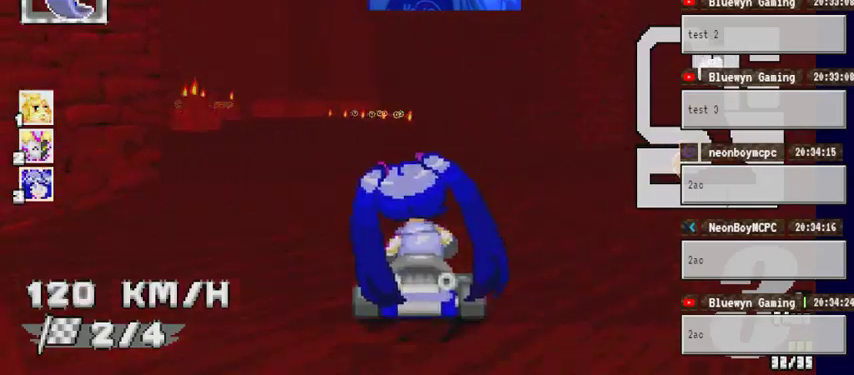
{"buttons": ["A"], "left_stick": "center", "right_stick": "center", "events": [[67, "left_stick", "left"], [467, "left_stick", "center"]]}
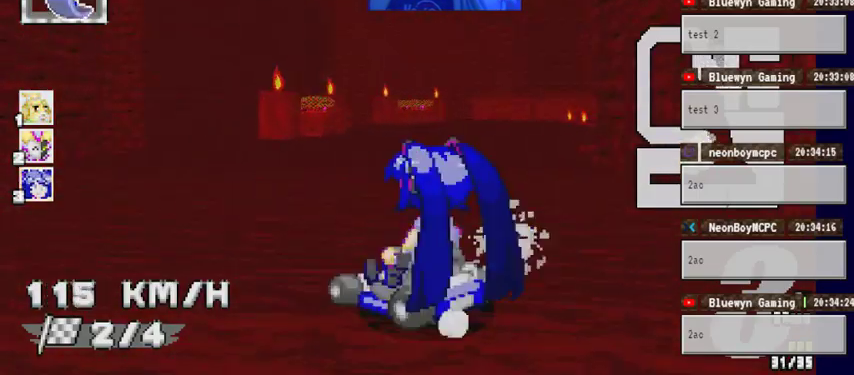
{"buttons": ["A"], "left_stick": "right", "right_stick": "center", "events": [[100, "left_stick", "right"]]}
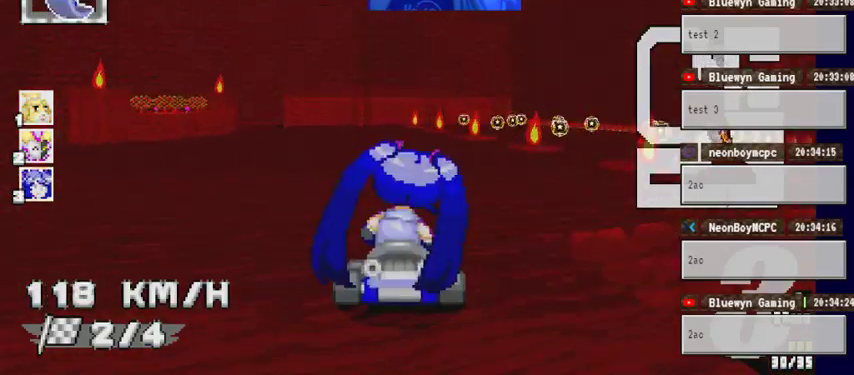
{"buttons": ["A"], "left_stick": "center", "right_stick": "center", "events": [[500, "left_stick", "center"]]}
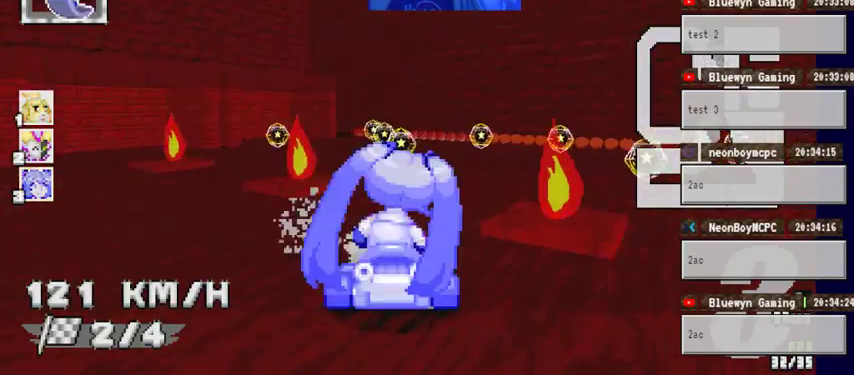
{"buttons": ["A"], "left_stick": "right", "right_stick": "center", "events": [[200, "left_stick", "right"]]}
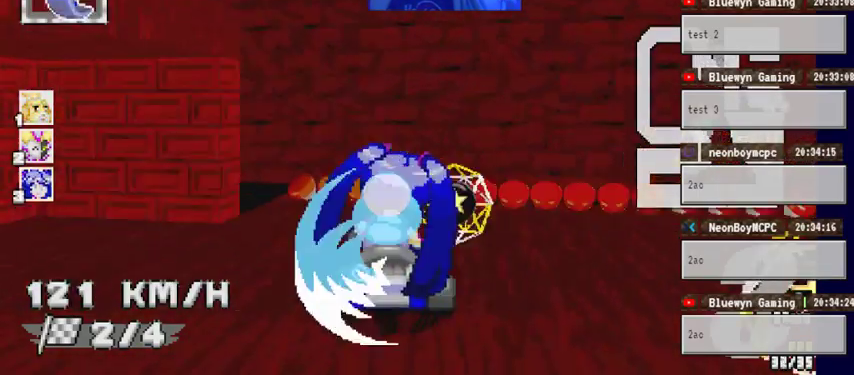
{"buttons": ["A"], "left_stick": "center", "right_stick": "center", "events": [[200, "left_stick", "center"]]}
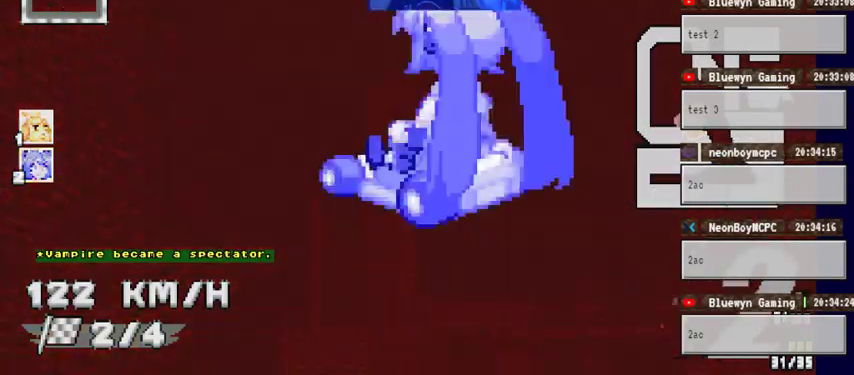
{"buttons": ["A"], "left_stick": "right", "right_stick": "center", "events": [[133, "left_stick", "right"]]}
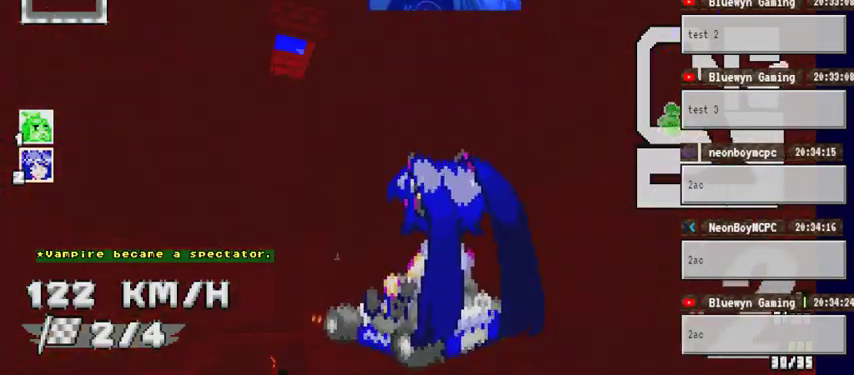
{"buttons": ["A"], "left_stick": "center", "right_stick": "center", "events": [[33, "left_stick", "center"]]}
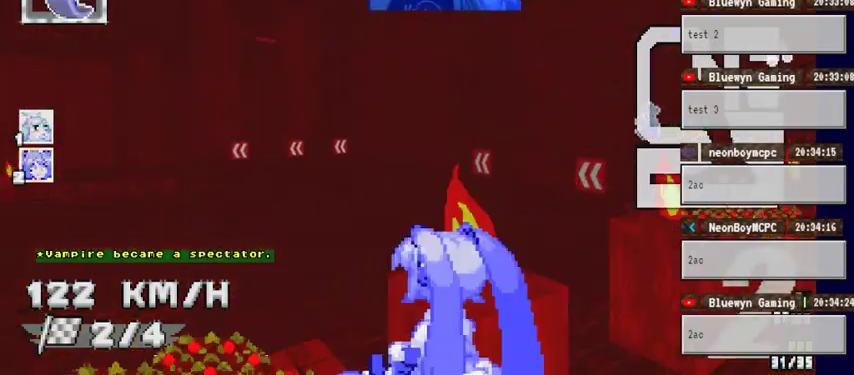
{"buttons": ["A"], "left_stick": "center", "right_stick": "center", "events": []}
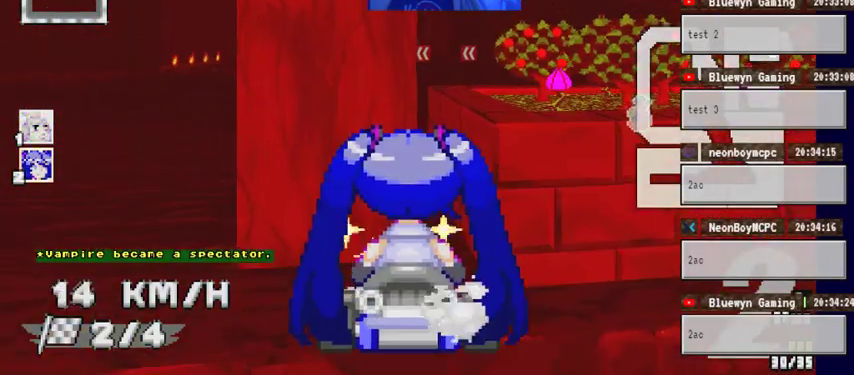
{"buttons": ["A"], "left_stick": "left", "right_stick": "center", "events": [[200, "left_stick", "left"]]}
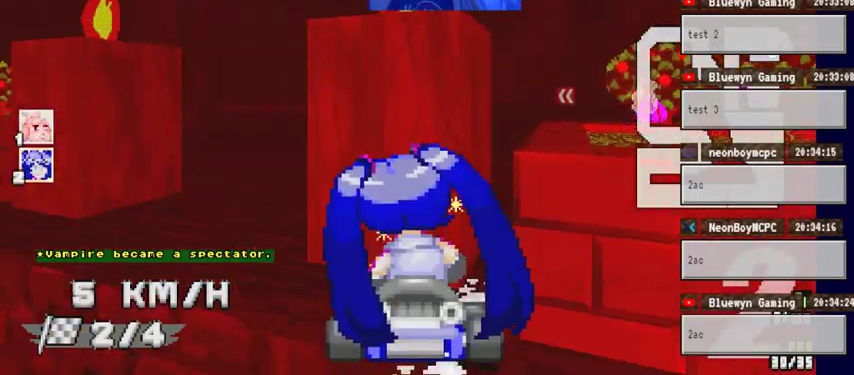
{"buttons": ["A"], "left_stick": "right", "right_stick": "center", "events": [[233, "left_stick", "right"]]}
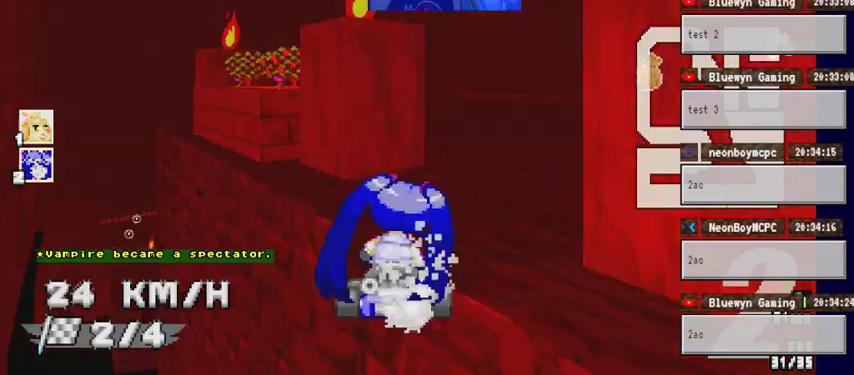
{"buttons": ["A"], "left_stick": "right", "right_stick": "center", "events": []}
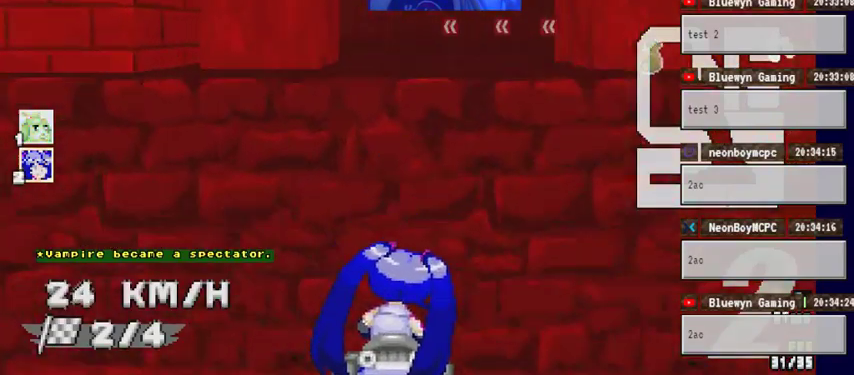
{"buttons": ["A"], "left_stick": "center", "right_stick": "center", "events": [[33, "left_stick", "center"]]}
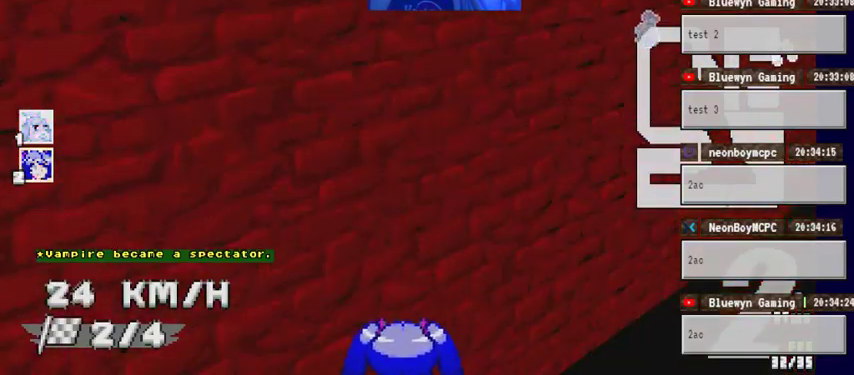
{"buttons": ["A"], "left_stick": "center", "right_stick": "center", "events": []}
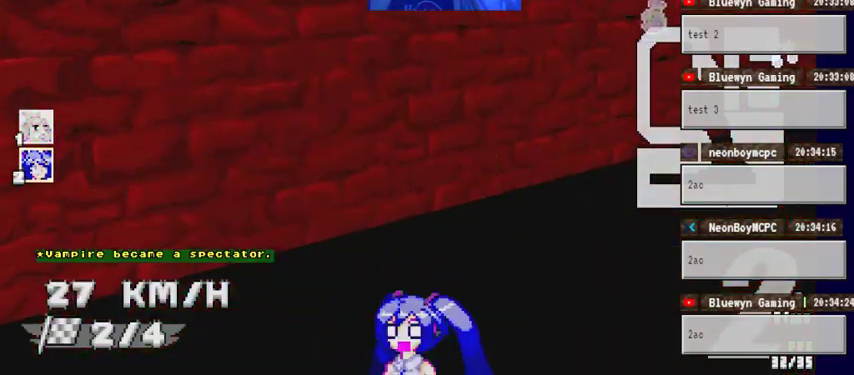
{"buttons": ["A"], "left_stick": "center", "right_stick": "center", "events": []}
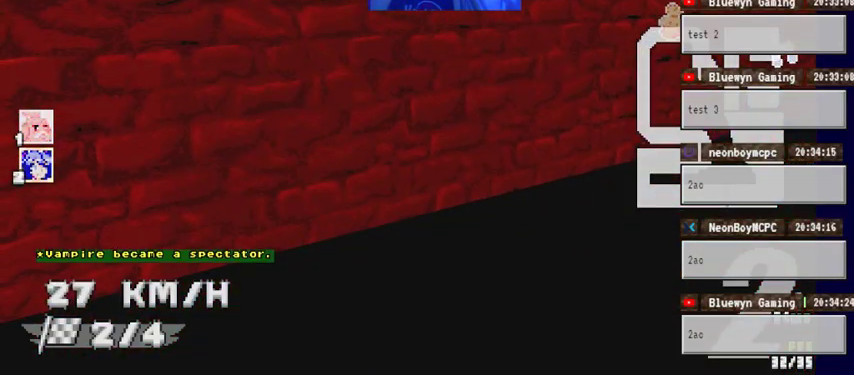
{"buttons": ["A"], "left_stick": "center", "right_stick": "center", "events": []}
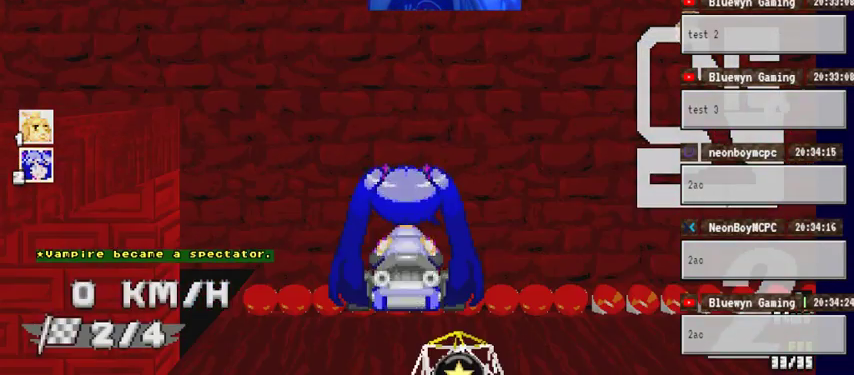
{"buttons": ["A"], "left_stick": "center", "right_stick": "center", "events": []}
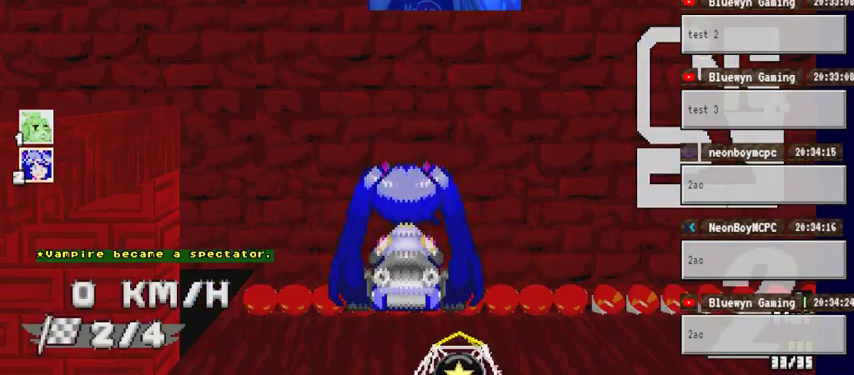
{"buttons": ["A"], "left_stick": "center", "right_stick": "center", "events": [[300, "left_stick", "right"], [433, "left_stick", "center"]]}
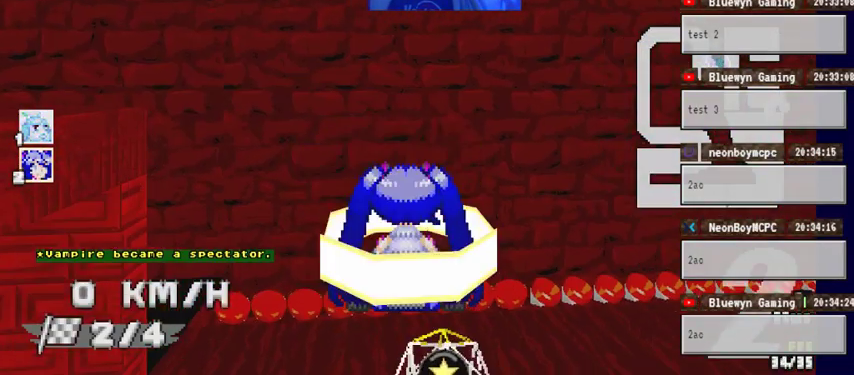
{"buttons": ["A"], "left_stick": "center", "right_stick": "center", "events": []}
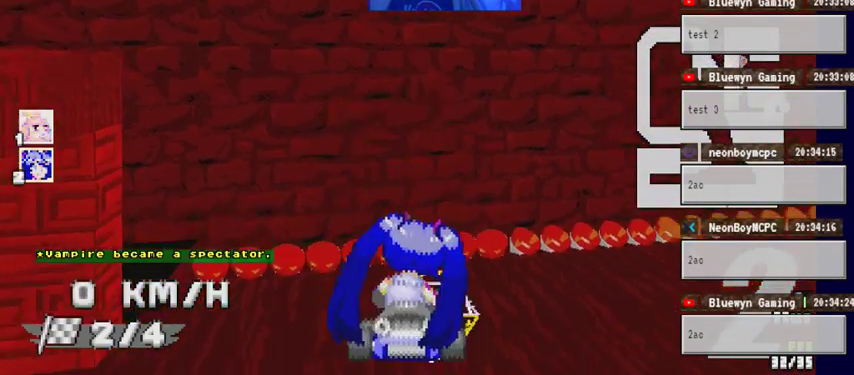
{"buttons": ["A"], "left_stick": "center", "right_stick": "center", "events": [[33, "left_stick", "right"], [167, "left_stick", "center"]]}
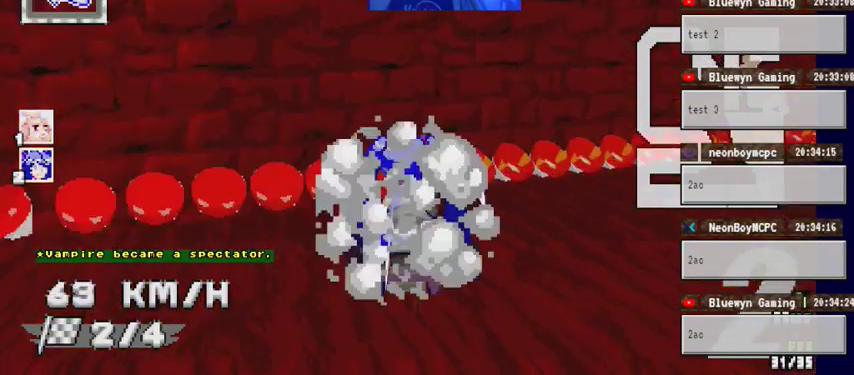
{"buttons": ["A"], "left_stick": "right", "right_stick": "center", "events": [[333, "left_stick", "right"]]}
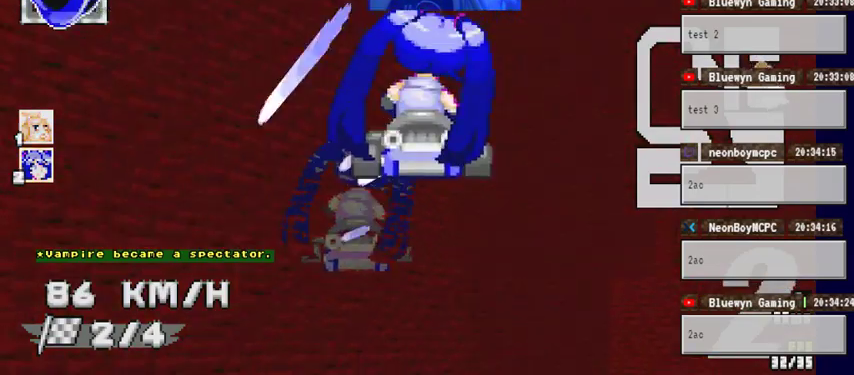
{"buttons": ["A"], "left_stick": "center", "right_stick": "center", "events": [[200, "left_stick", "center"]]}
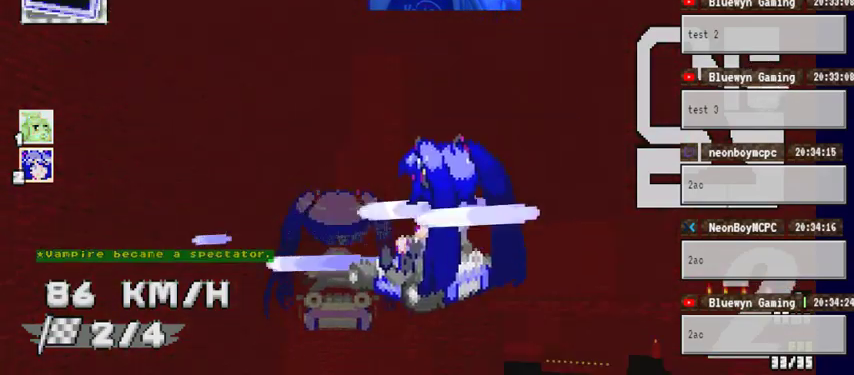
{"buttons": ["A"], "left_stick": "center", "right_stick": "center", "events": []}